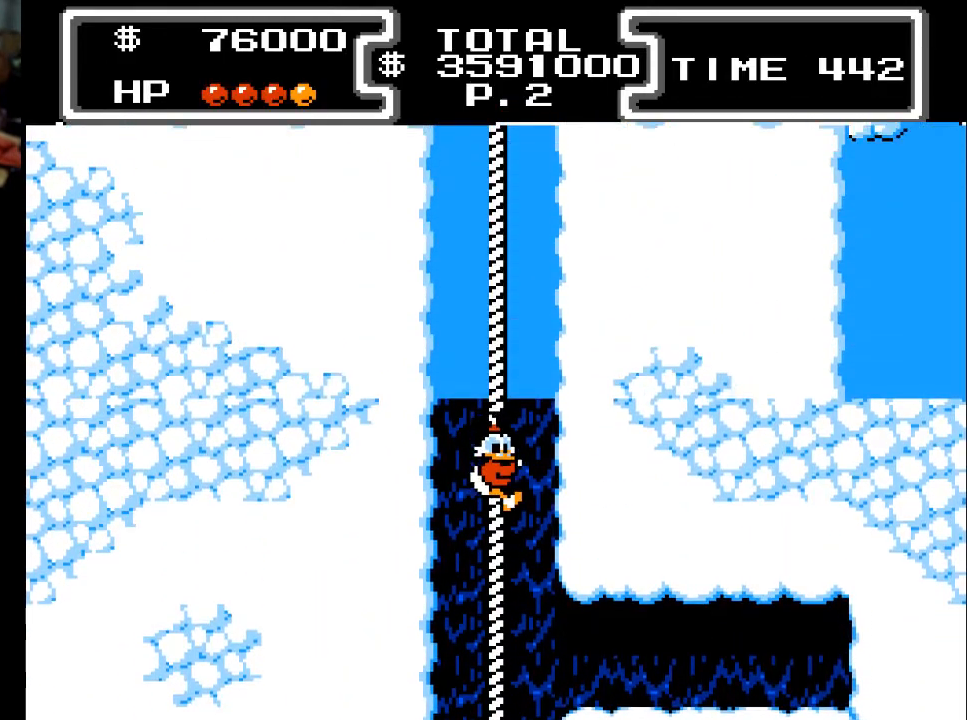
Gameplay with a controller (Xbox layout); each line is a JSON object with the inputs held at the frame after it. "events" lists button and stick changes between this image and that frame as [ms after this image, input, new state], when the widget could be followed in between. Not read: left_stick right_stick.
{"buttons": ["DPAD_UP"], "events": []}
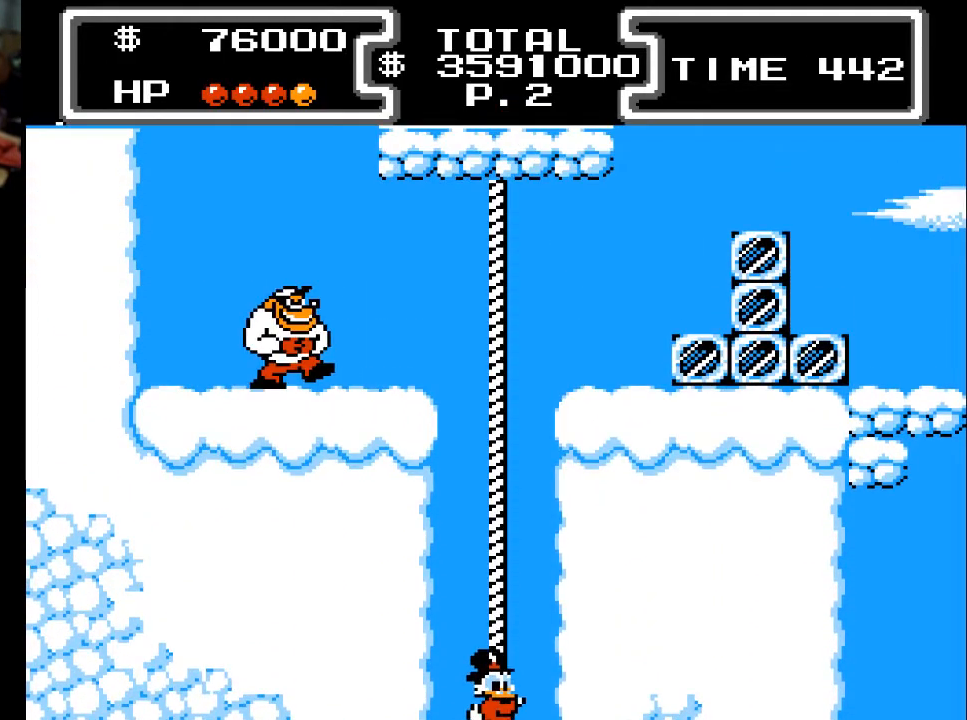
{"buttons": ["DPAD_UP"], "events": []}
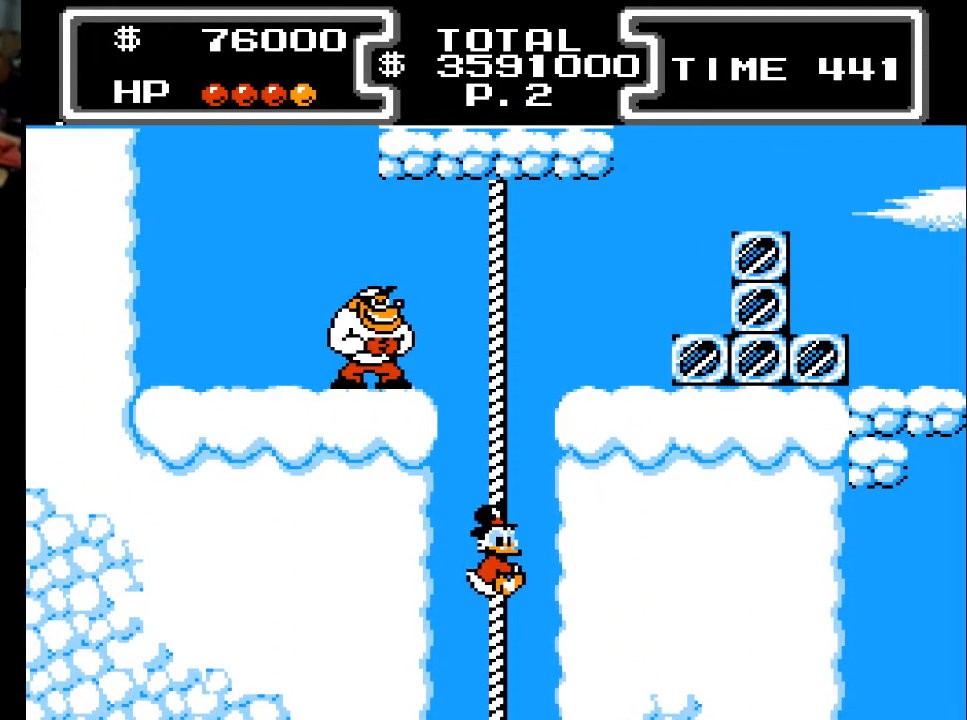
{"buttons": ["DPAD_UP"], "events": []}
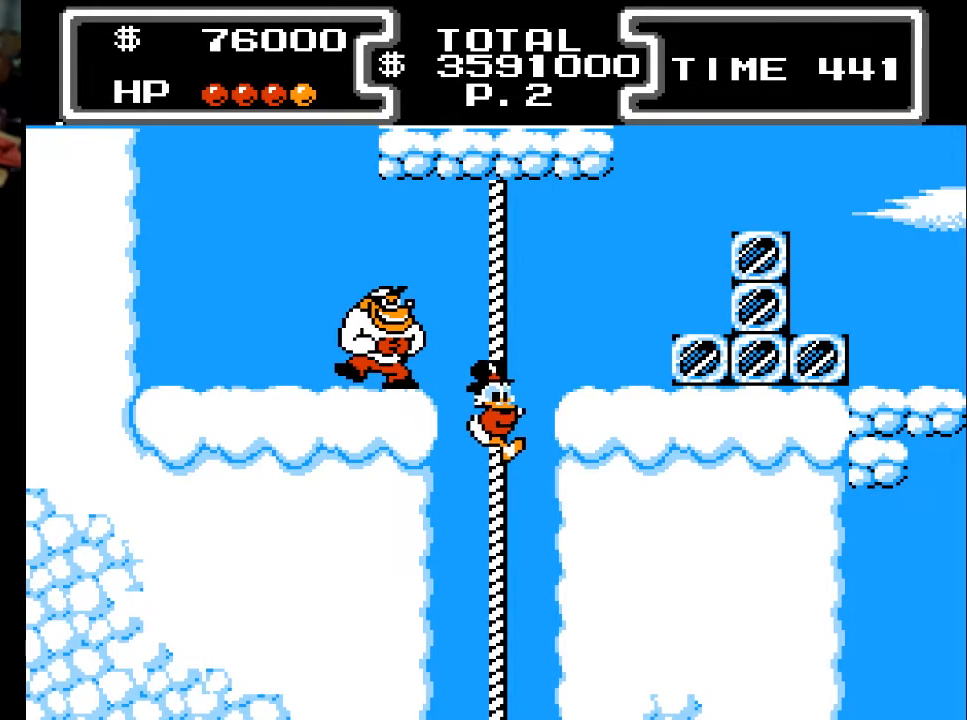
{"buttons": ["DPAD_UP"], "events": []}
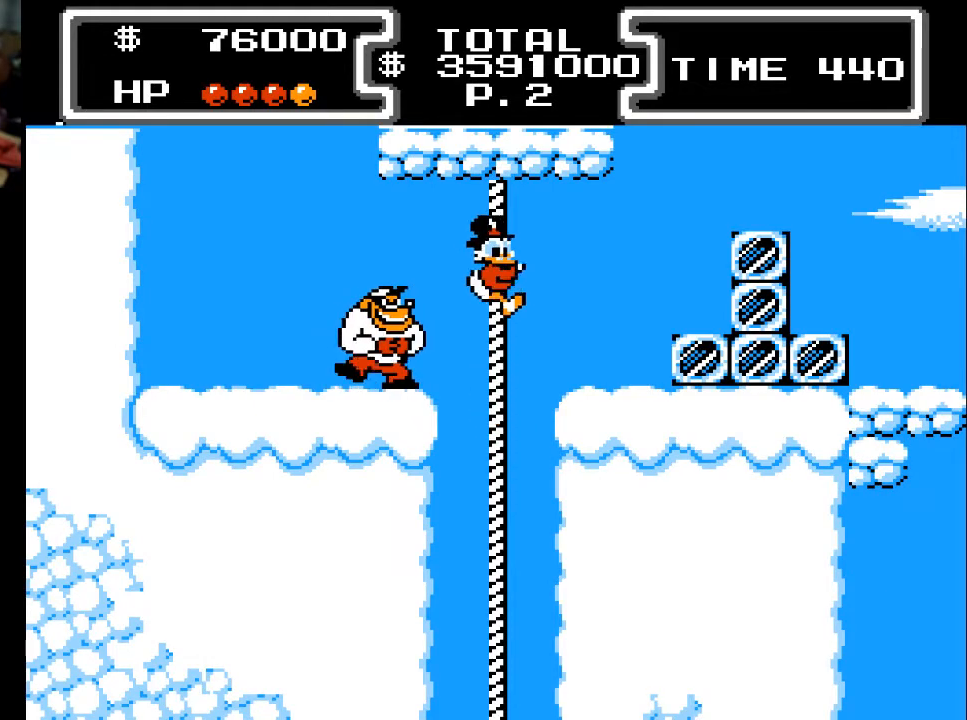
{"buttons": ["DPAD_RIGHT"], "events": [[200, "DPAD_RIGHT", "down"], [200, "DPAD_UP", "up"], [233, "A", "down"], [433, "A", "up"]]}
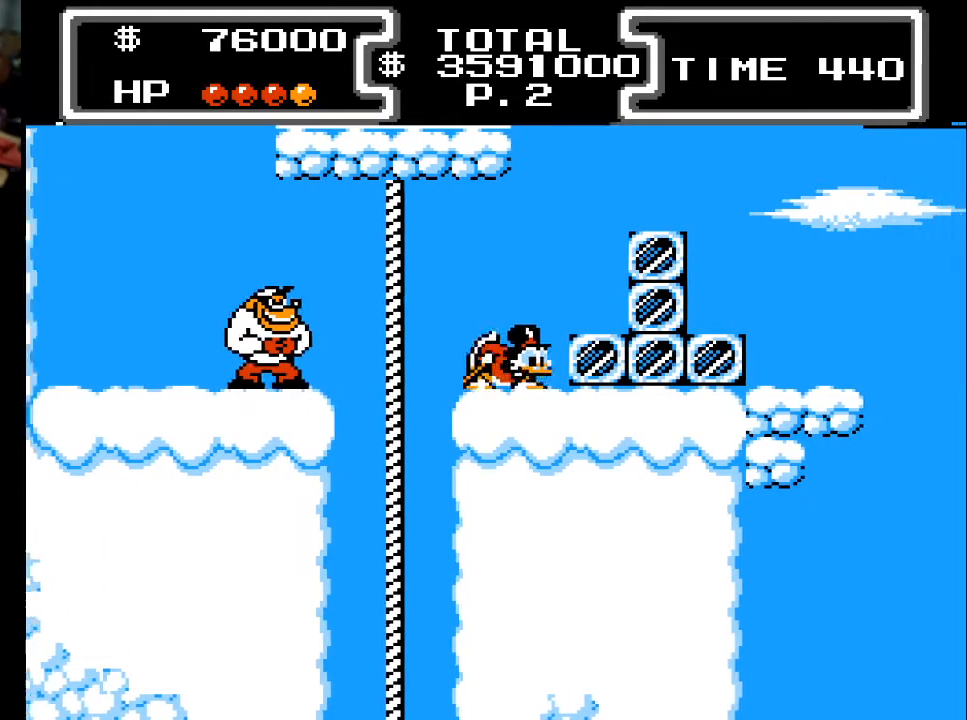
{"buttons": ["A", "DPAD_RIGHT"], "events": [[133, "A", "down"]]}
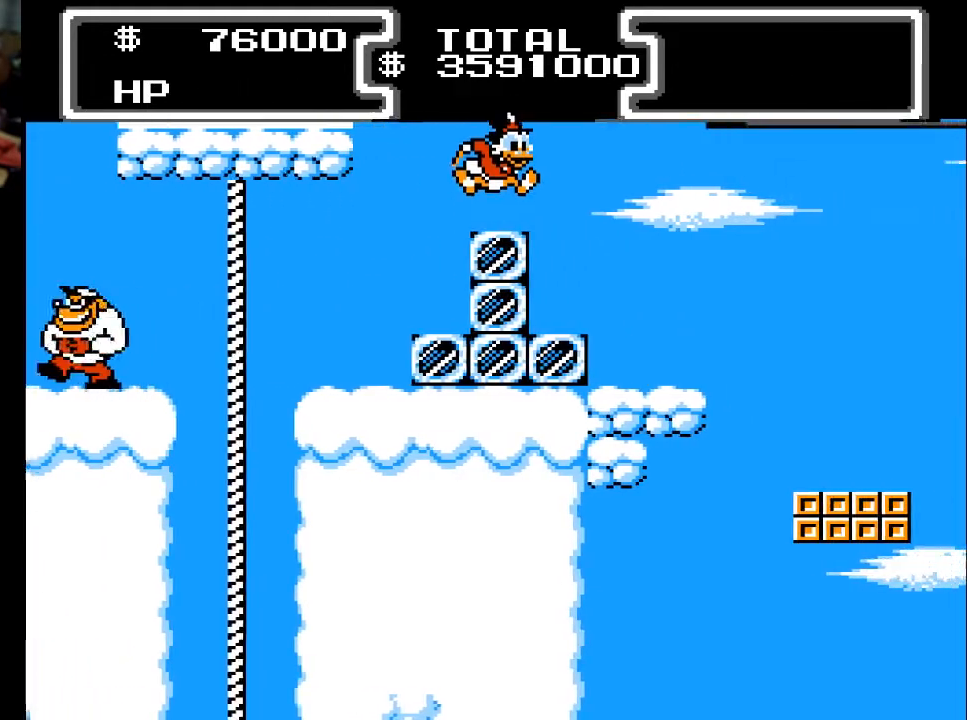
{"buttons": [], "events": [[100, "A", "up"], [200, "DPAD_RIGHT", "up"]]}
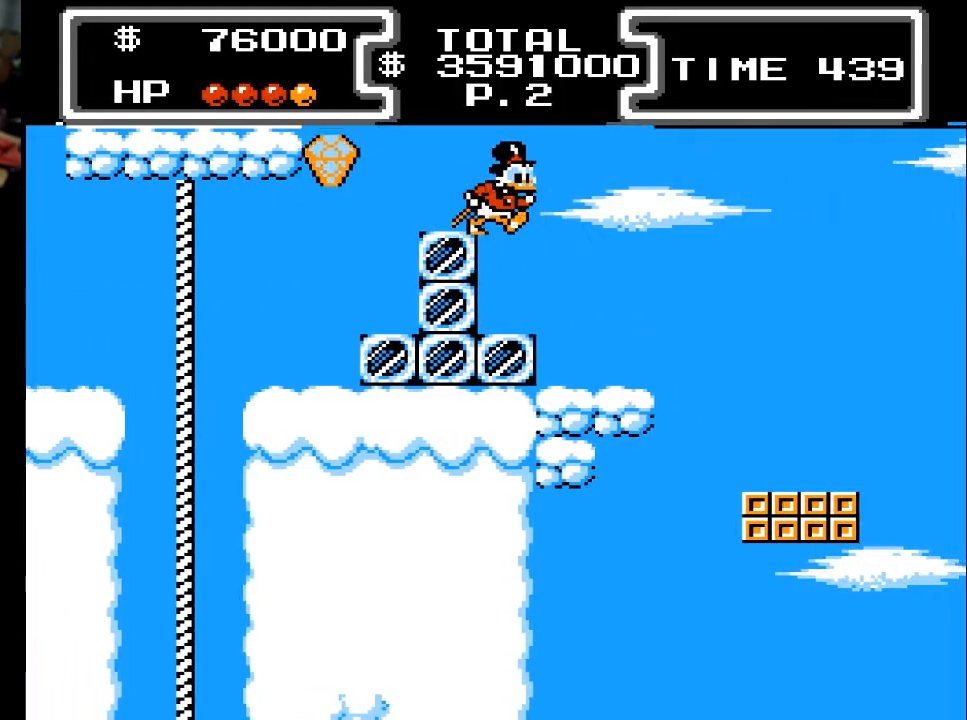
{"buttons": [], "events": [[33, "DPAD_RIGHT", "down"], [233, "DPAD_RIGHT", "up"]]}
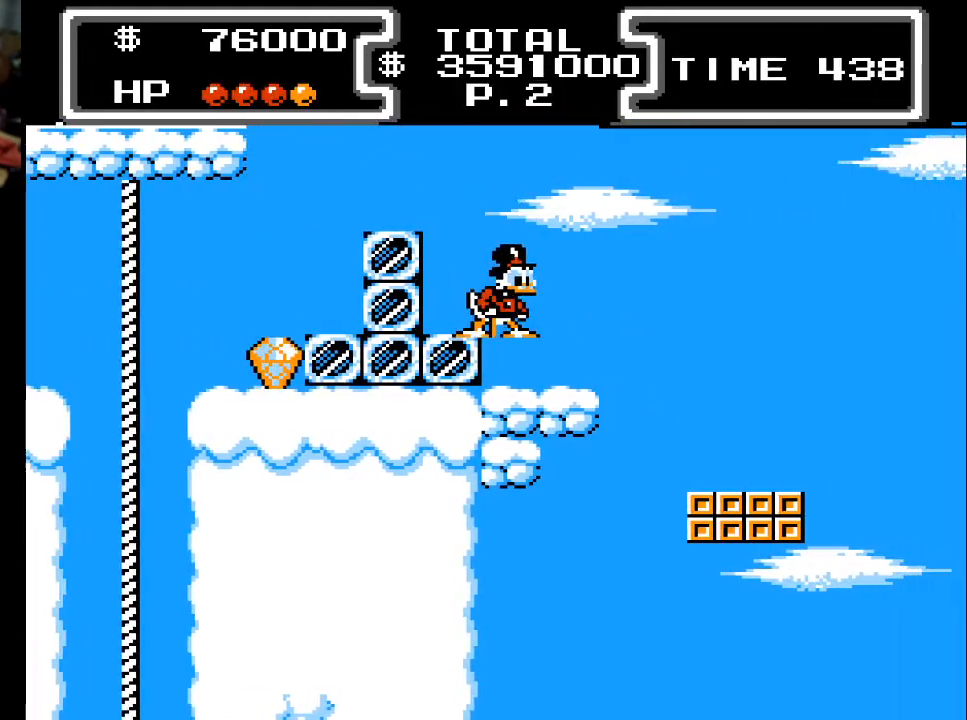
{"buttons": ["A", "DPAD_LEFT"], "events": [[133, "A", "down"], [167, "DPAD_LEFT", "down"]]}
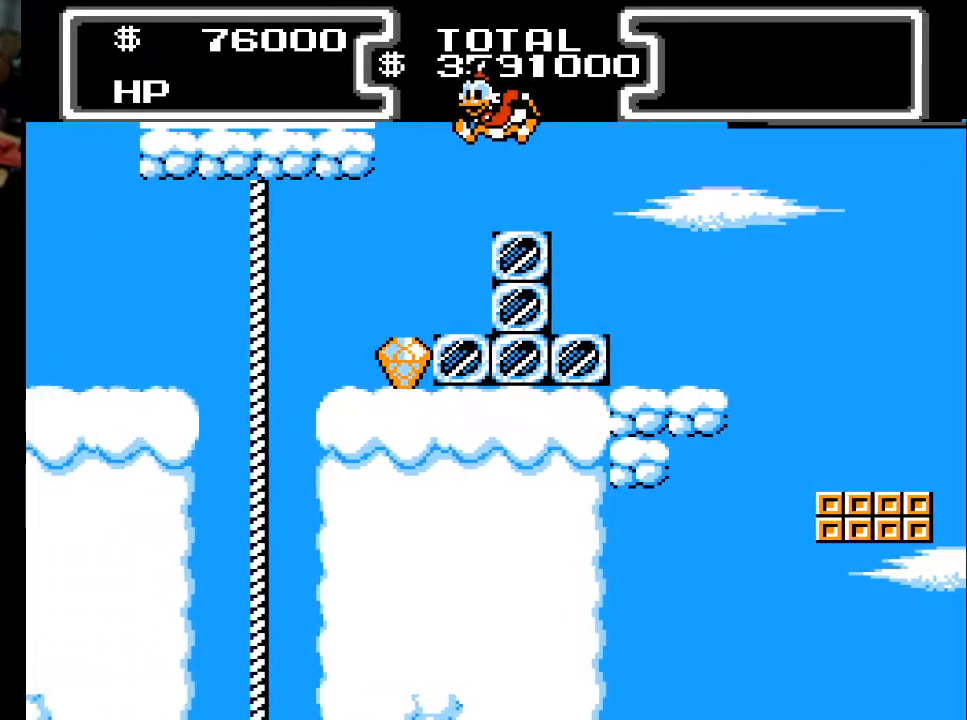
{"buttons": ["DPAD_RIGHT"], "events": [[67, "A", "up"], [433, "DPAD_LEFT", "up"], [500, "DPAD_RIGHT", "down"]]}
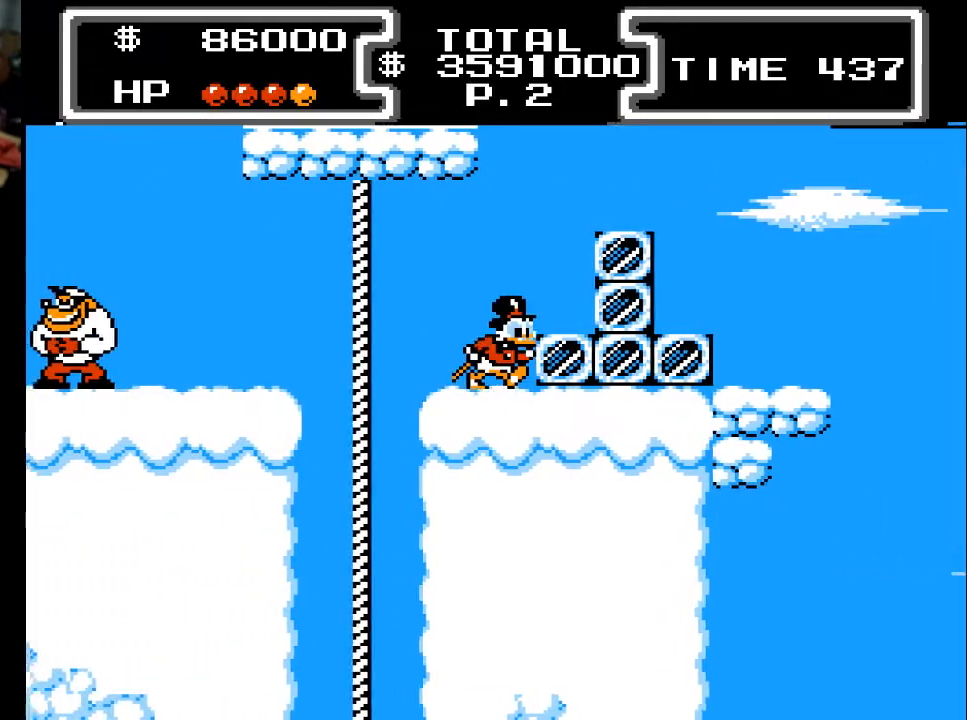
{"buttons": ["A", "DPAD_RIGHT"], "events": [[33, "A", "down"]]}
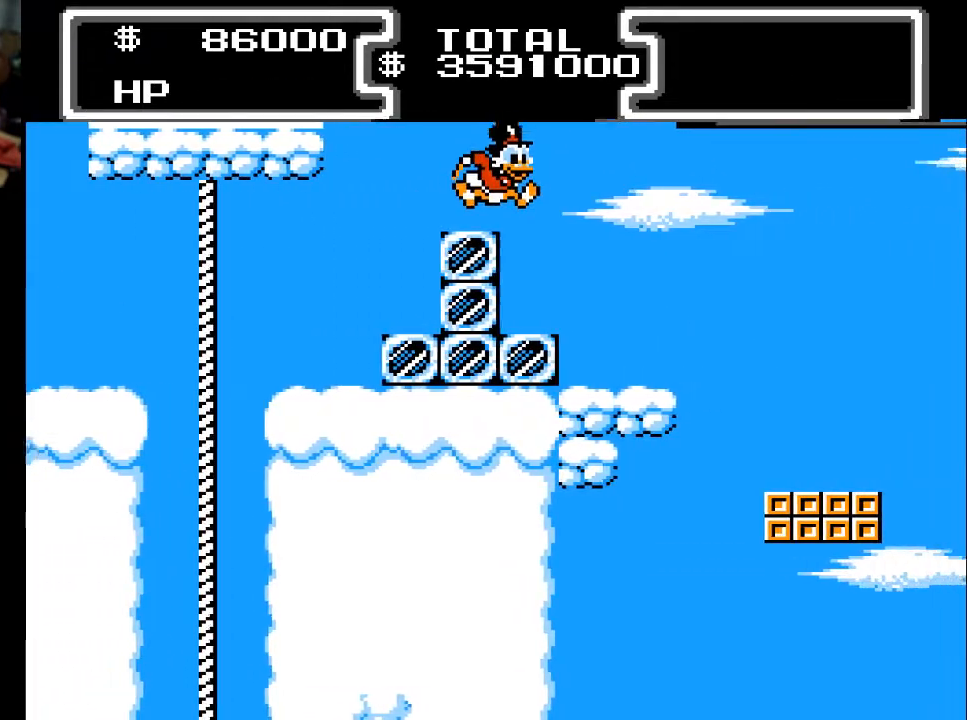
{"buttons": [], "events": [[67, "A", "up"], [433, "DPAD_RIGHT", "up"]]}
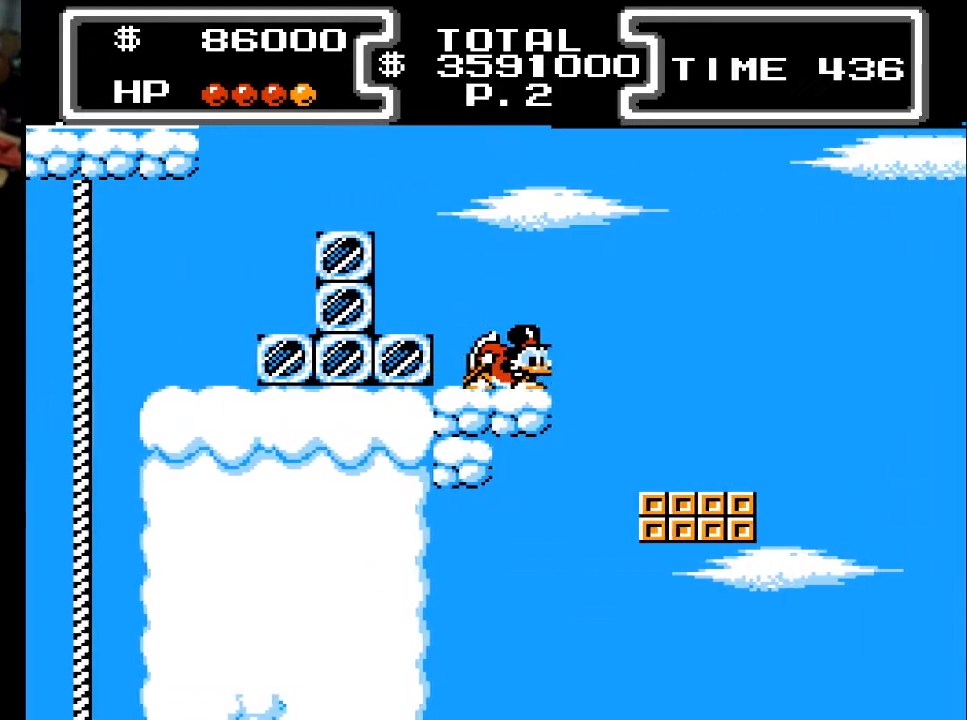
{"buttons": ["DPAD_RIGHT"], "events": [[133, "A", "down"], [133, "DPAD_RIGHT", "down"], [367, "A", "up"]]}
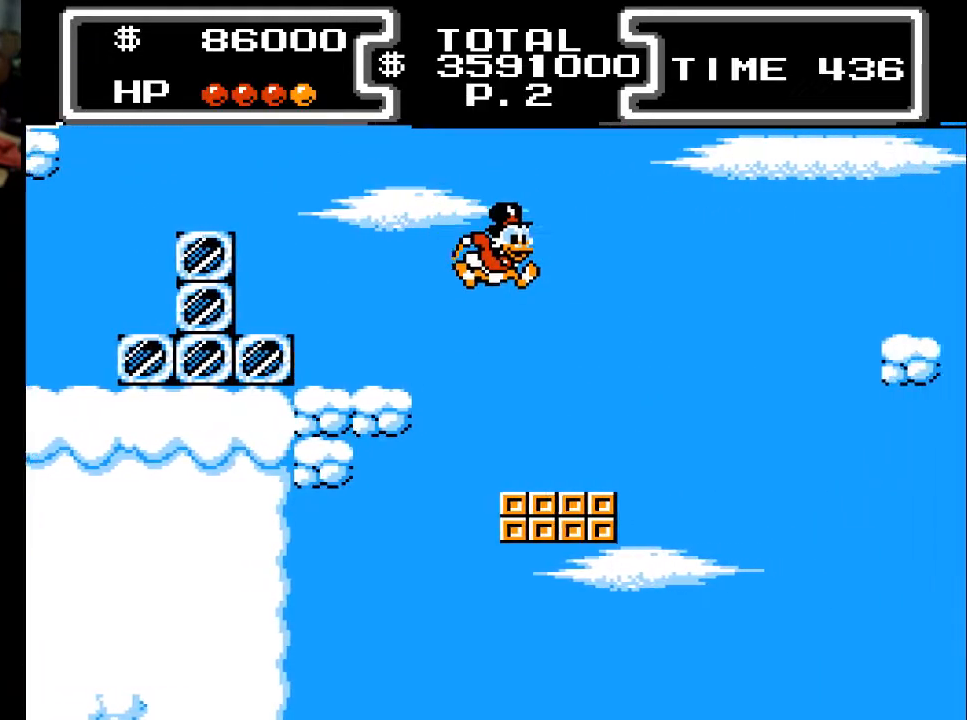
{"buttons": [], "events": [[300, "DPAD_RIGHT", "up"]]}
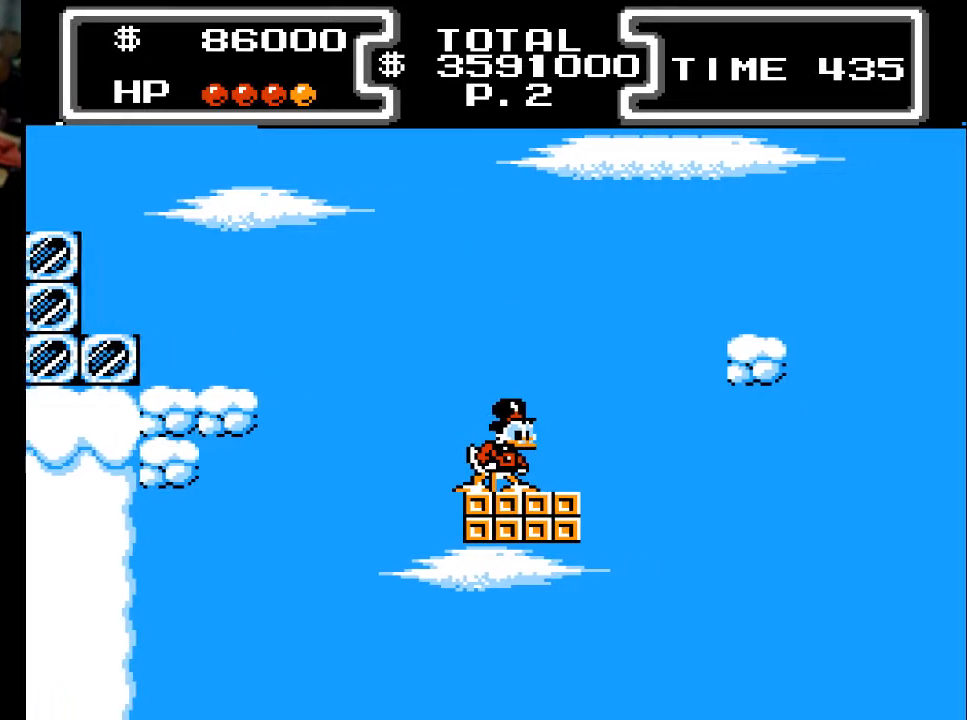
{"buttons": [], "events": [[300, "DPAD_RIGHT", "down"], [433, "DPAD_RIGHT", "up"]]}
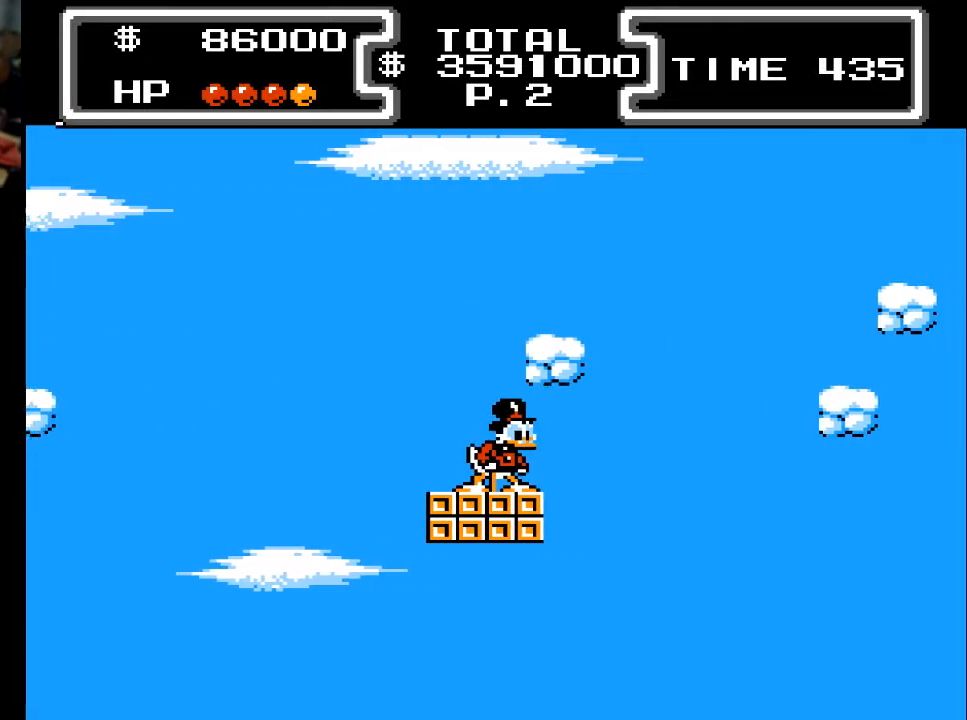
{"buttons": [], "events": []}
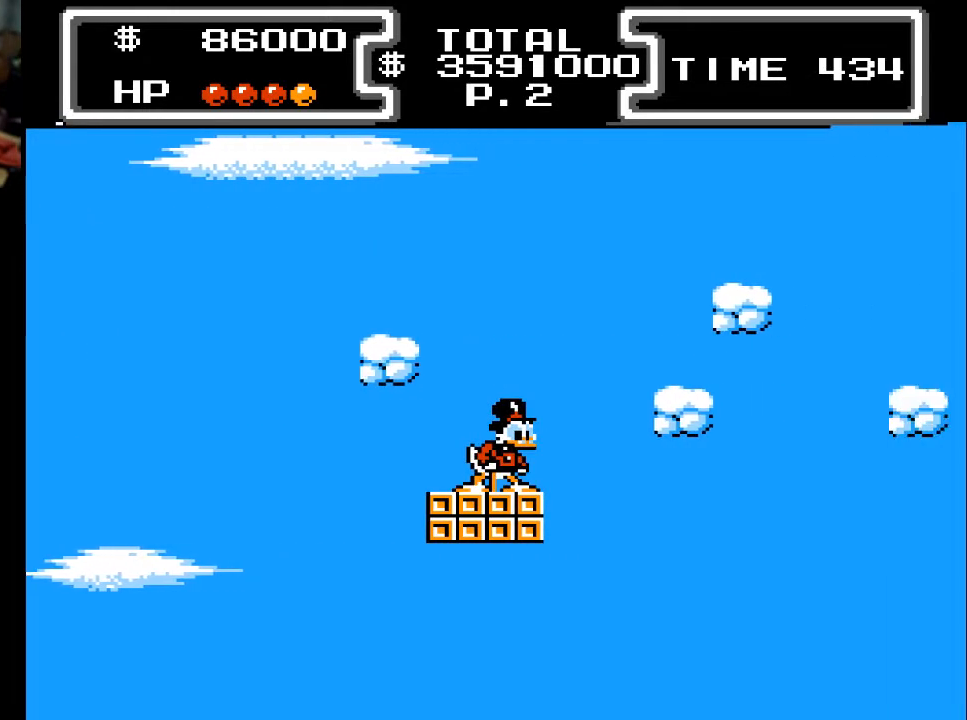
{"buttons": ["A", "DPAD_RIGHT"], "events": [[267, "A", "down"], [367, "DPAD_RIGHT", "down"]]}
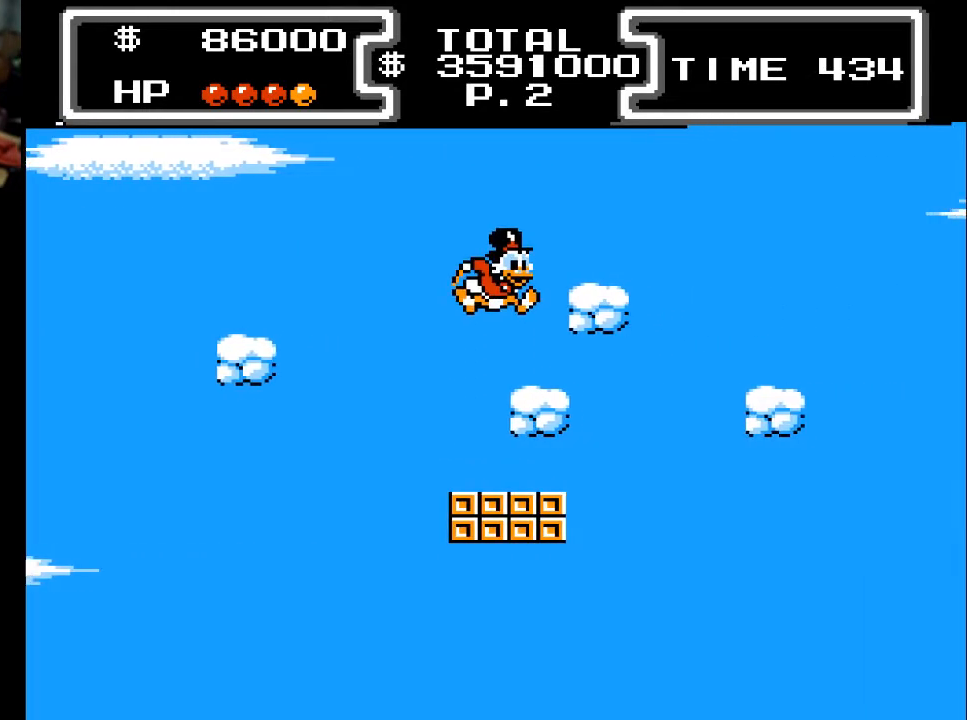
{"buttons": ["A", "DPAD_RIGHT"], "events": [[67, "A", "up"], [133, "DPAD_RIGHT", "up"], [367, "A", "down"], [500, "DPAD_RIGHT", "down"]]}
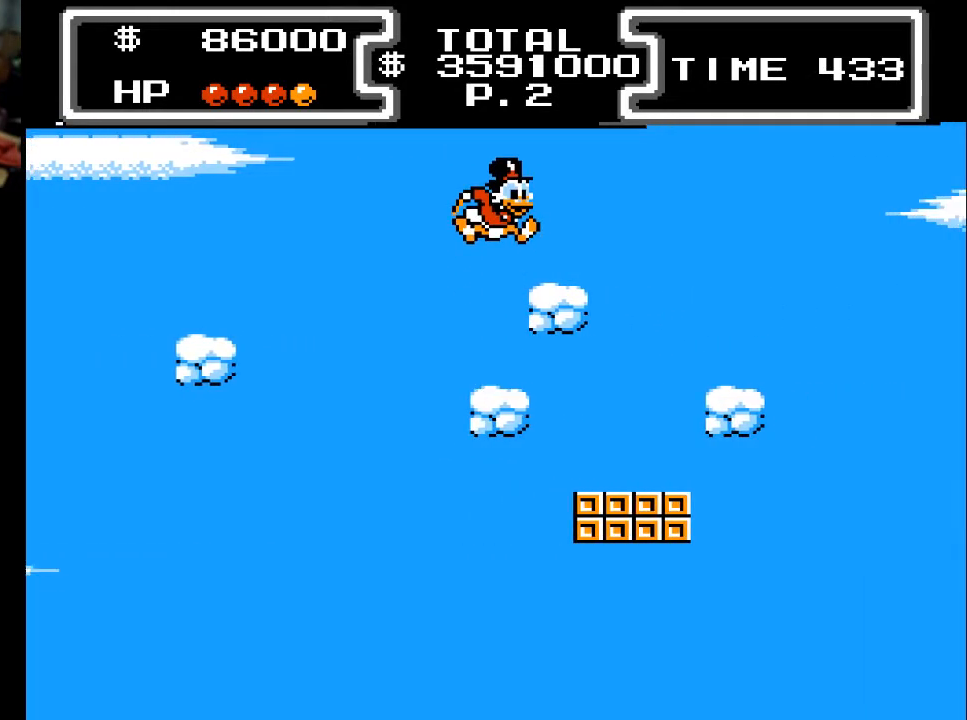
{"buttons": ["A", "DPAD_RIGHT"], "events": [[133, "A", "up"], [133, "DPAD_RIGHT", "up"], [333, "DPAD_RIGHT", "down"], [400, "A", "down"]]}
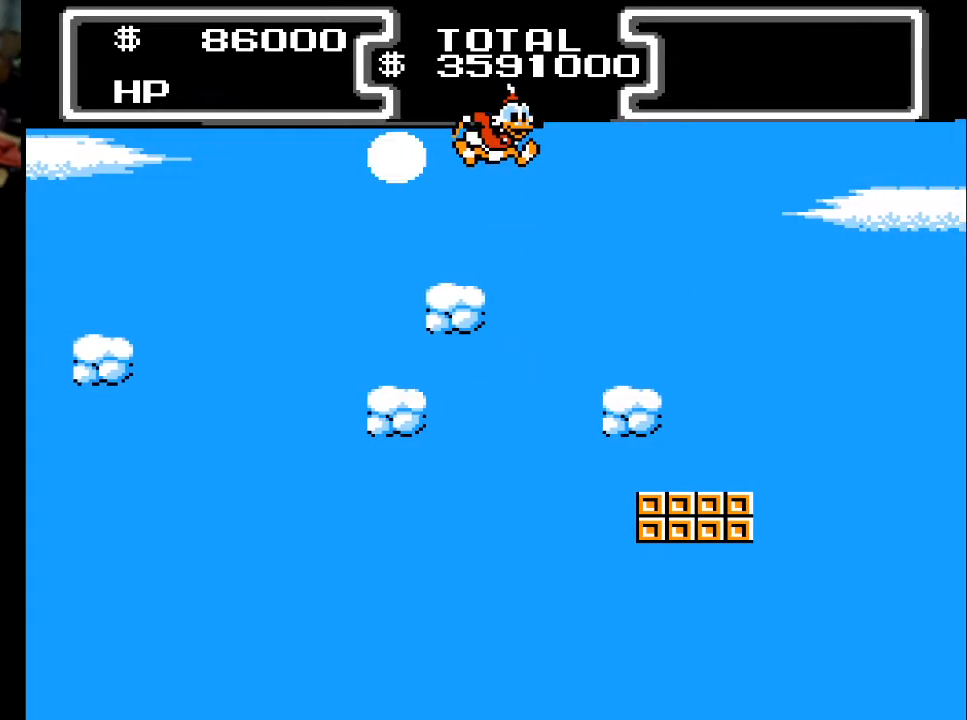
{"buttons": [], "events": [[133, "A", "up"], [433, "DPAD_RIGHT", "up"]]}
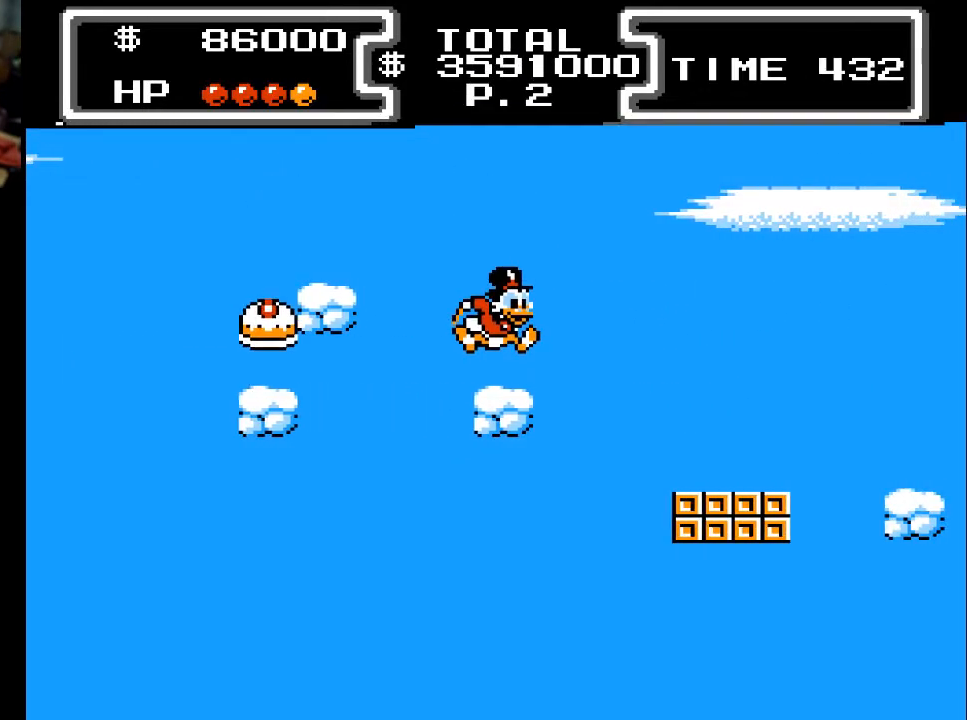
{"buttons": [], "events": []}
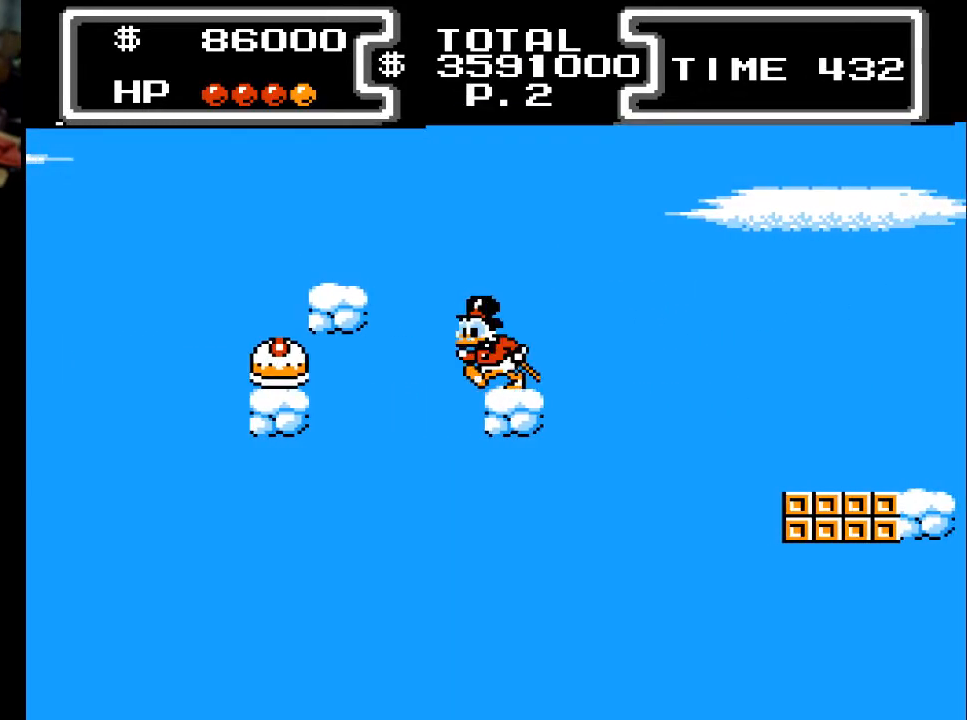
{"buttons": ["DPAD_LEFT"], "events": [[33, "DPAD_LEFT", "down"], [67, "A", "down"], [467, "A", "up"]]}
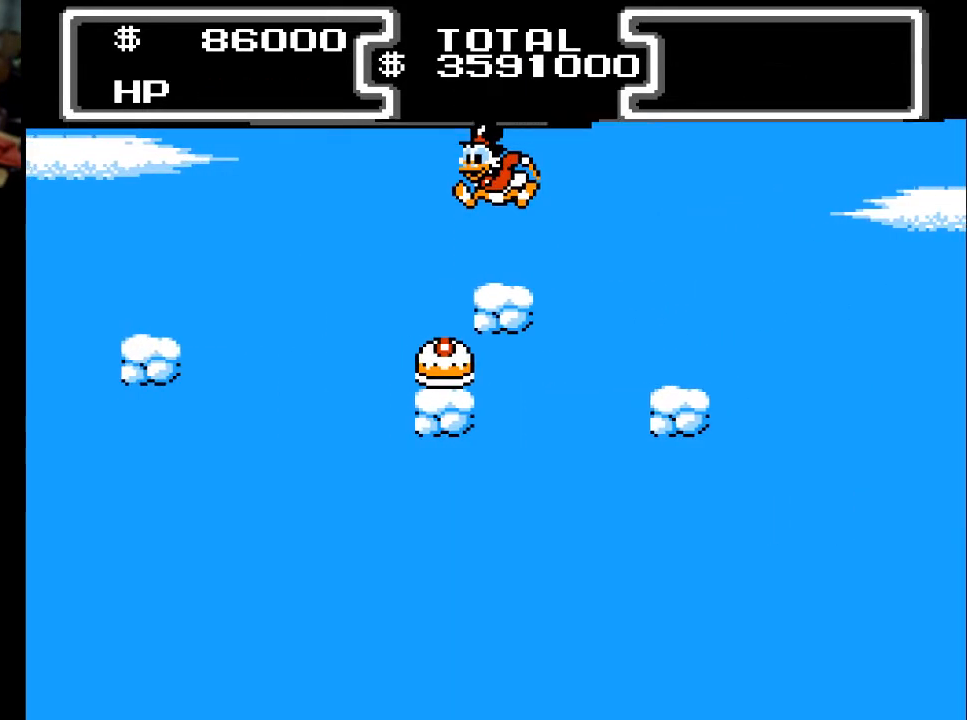
{"buttons": [], "events": [[133, "DPAD_LEFT", "up"], [300, "DPAD_LEFT", "down"], [400, "DPAD_LEFT", "up"]]}
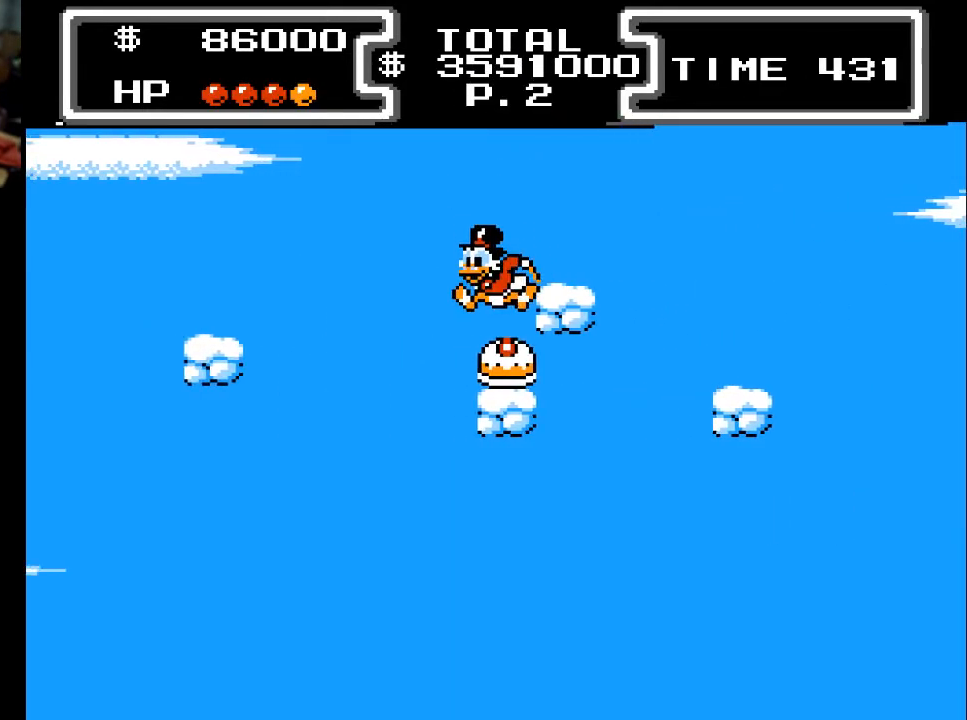
{"buttons": ["A", "DPAD_RIGHT"], "events": [[300, "A", "down"], [467, "DPAD_RIGHT", "down"]]}
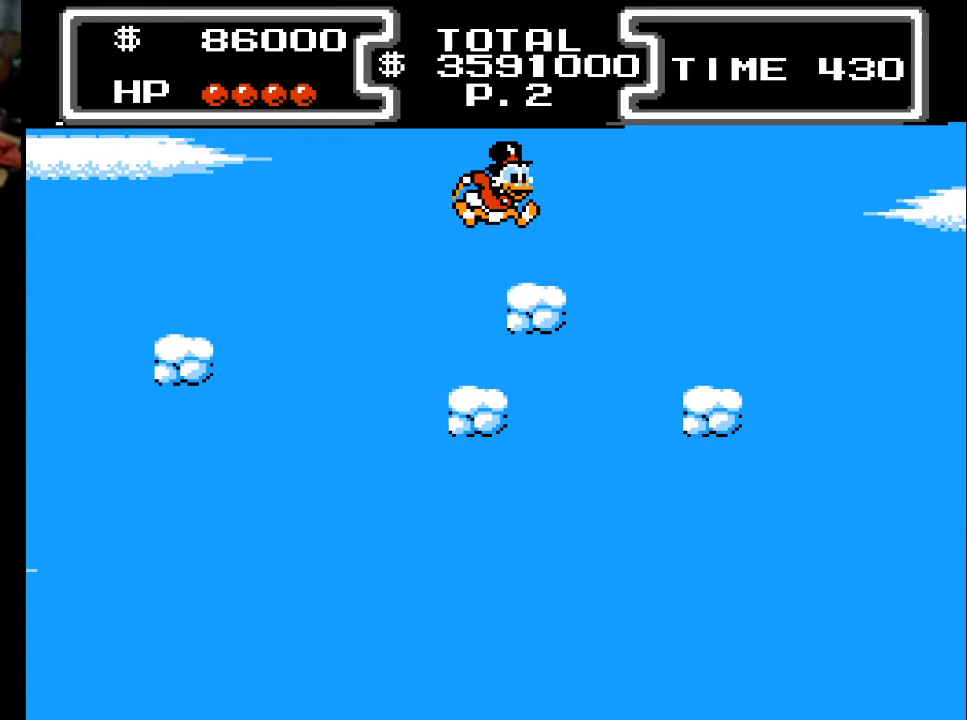
{"buttons": ["A", "DPAD_RIGHT"], "events": [[33, "A", "up"], [33, "DPAD_RIGHT", "up"], [267, "DPAD_RIGHT", "down"], [367, "A", "down"]]}
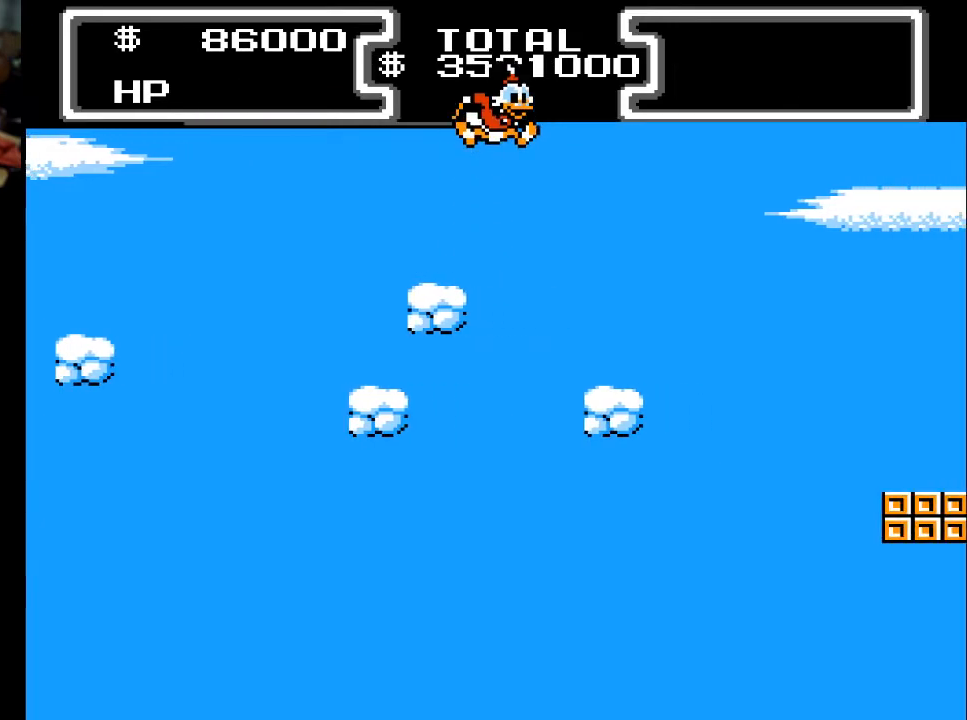
{"buttons": [], "events": [[267, "A", "up"], [400, "DPAD_RIGHT", "up"]]}
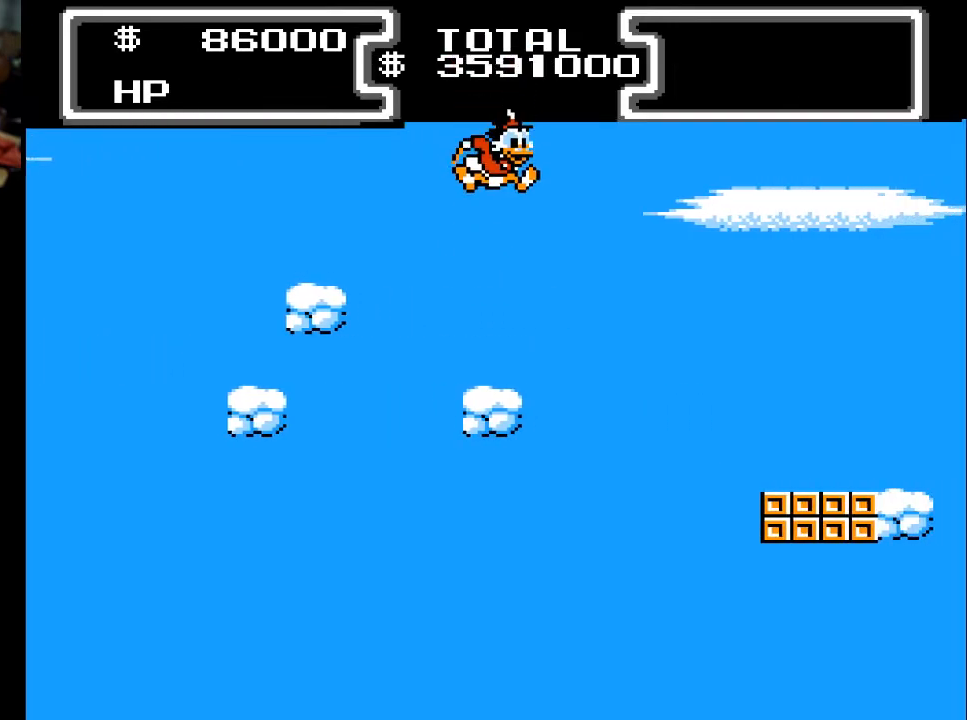
{"buttons": ["A", "DPAD_DOWN", "DPAD_RIGHT"], "events": [[400, "DPAD_RIGHT", "down"], [433, "A", "down"], [433, "DPAD_DOWN", "down"]]}
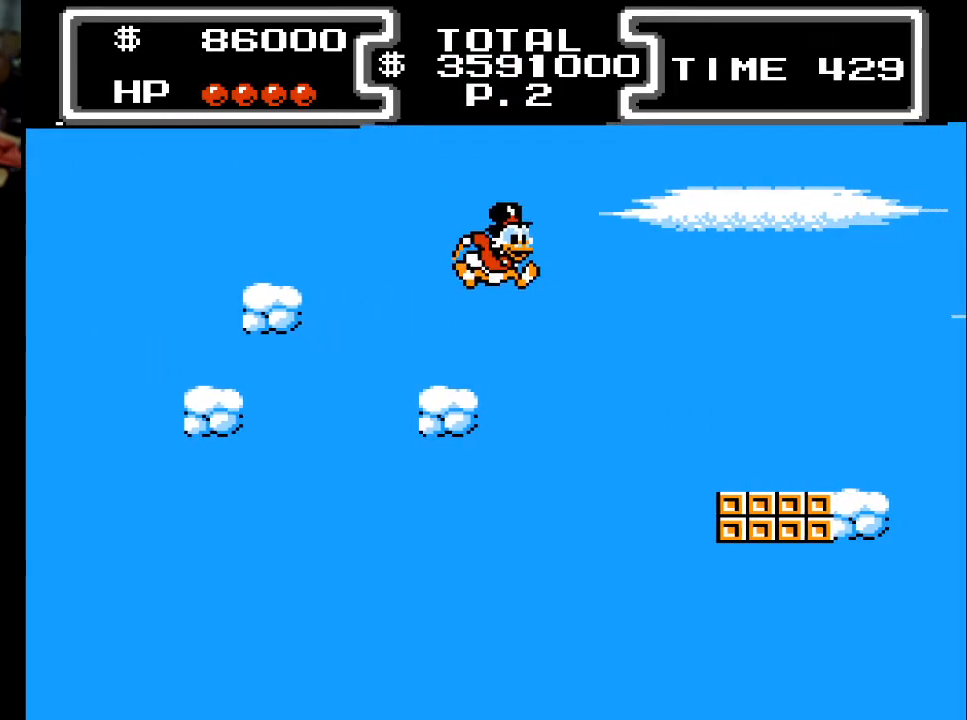
{"buttons": ["A", "X", "DPAD_DOWN", "DPAD_RIGHT"], "events": [[167, "X", "down"]]}